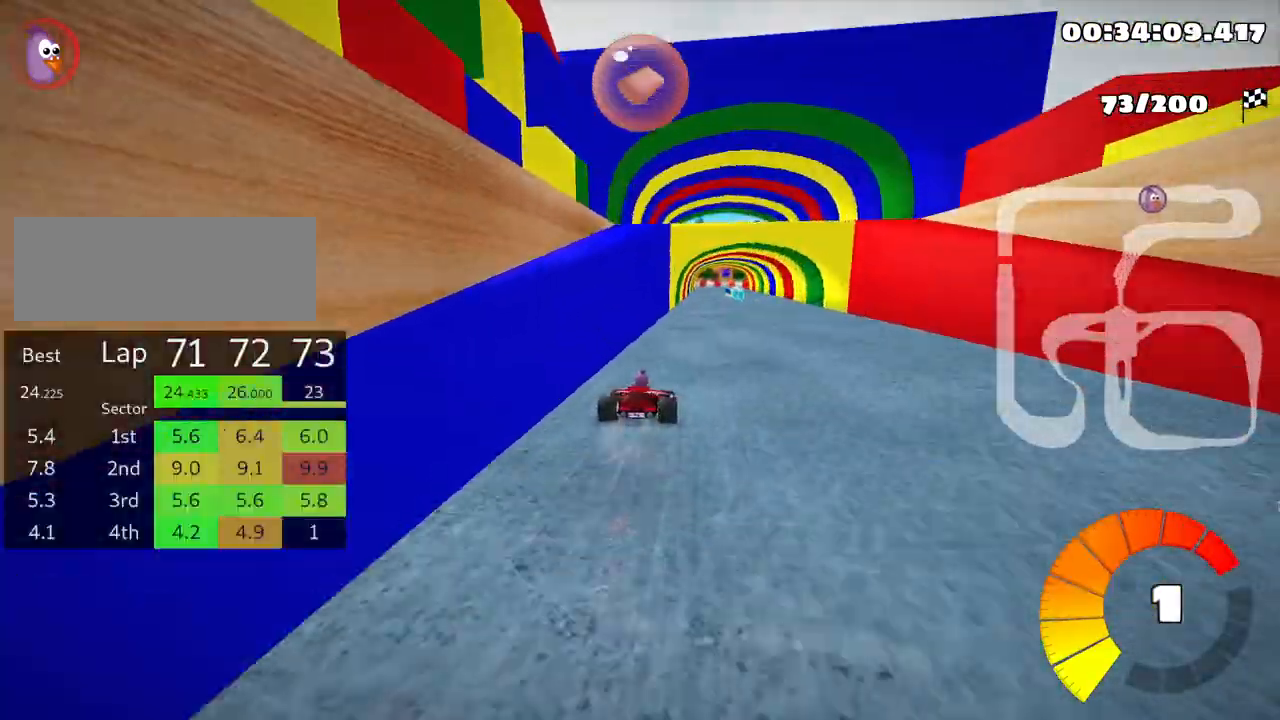
Gameplay with keyboard; each line is a JSON object with the keys held at the frame after it. "events" lists presses ("down") and releases ("up") of "down", "fire", "left", "look", "nitro", "right", "skid" and "up" between this image and that frame as [ms after this image, input, new state], when the widget could be followed in between. No other keys are recorded. Mouse input is not recorded. Key names are as the overlay labels them; some are game actions (e.g. jump) rather than physical keys.
{"keys": ["right", "up"], "events": [[283, "right", "down"]]}
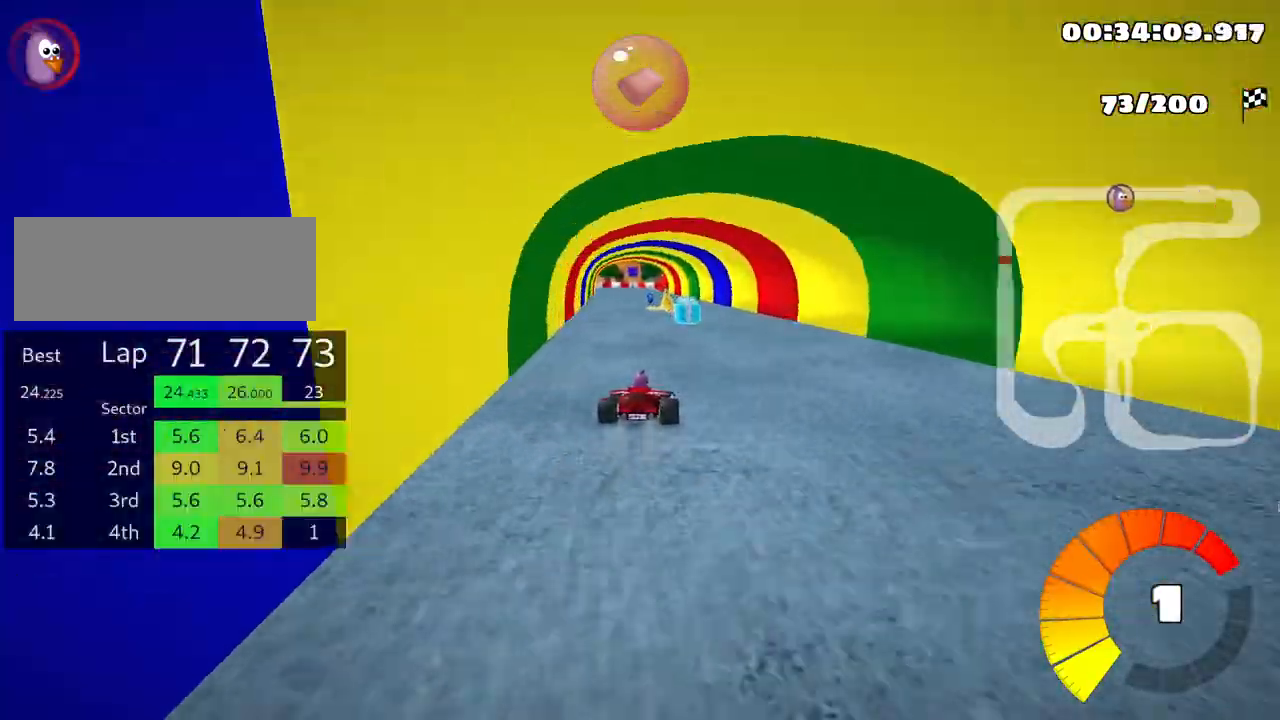
{"keys": ["left", "skid", "up"], "events": [[83, "right", "up"], [133, "left", "down"], [133, "skid", "down"]]}
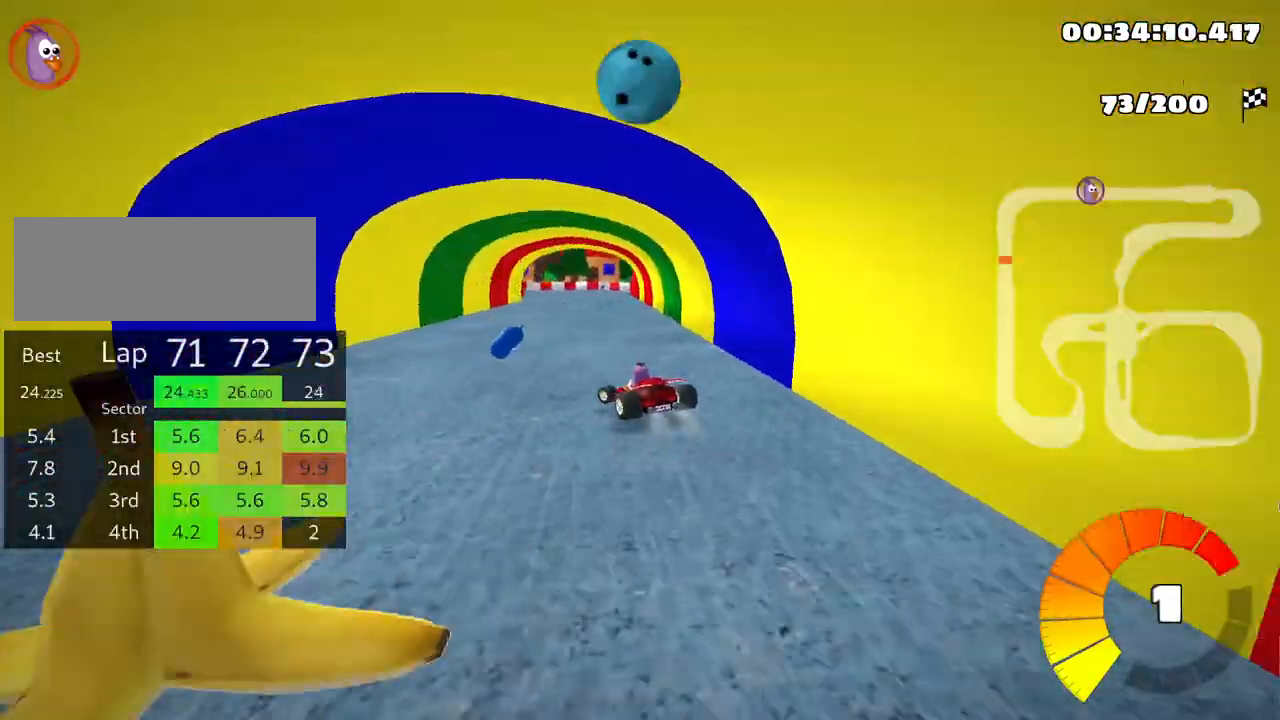
{"keys": ["right", "skid", "up"], "events": [[33, "left", "up"], [33, "right", "down"]]}
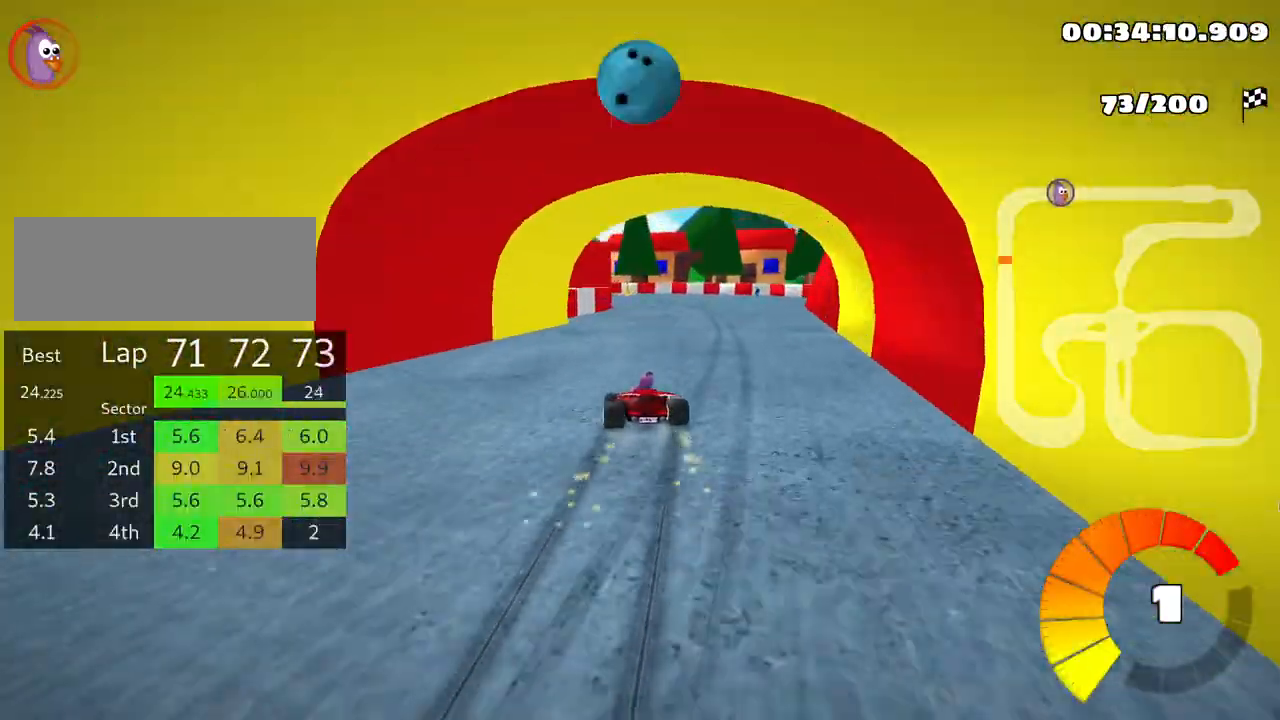
{"keys": ["left", "skid", "up"], "events": [[150, "left", "down"], [216, "right", "up"]]}
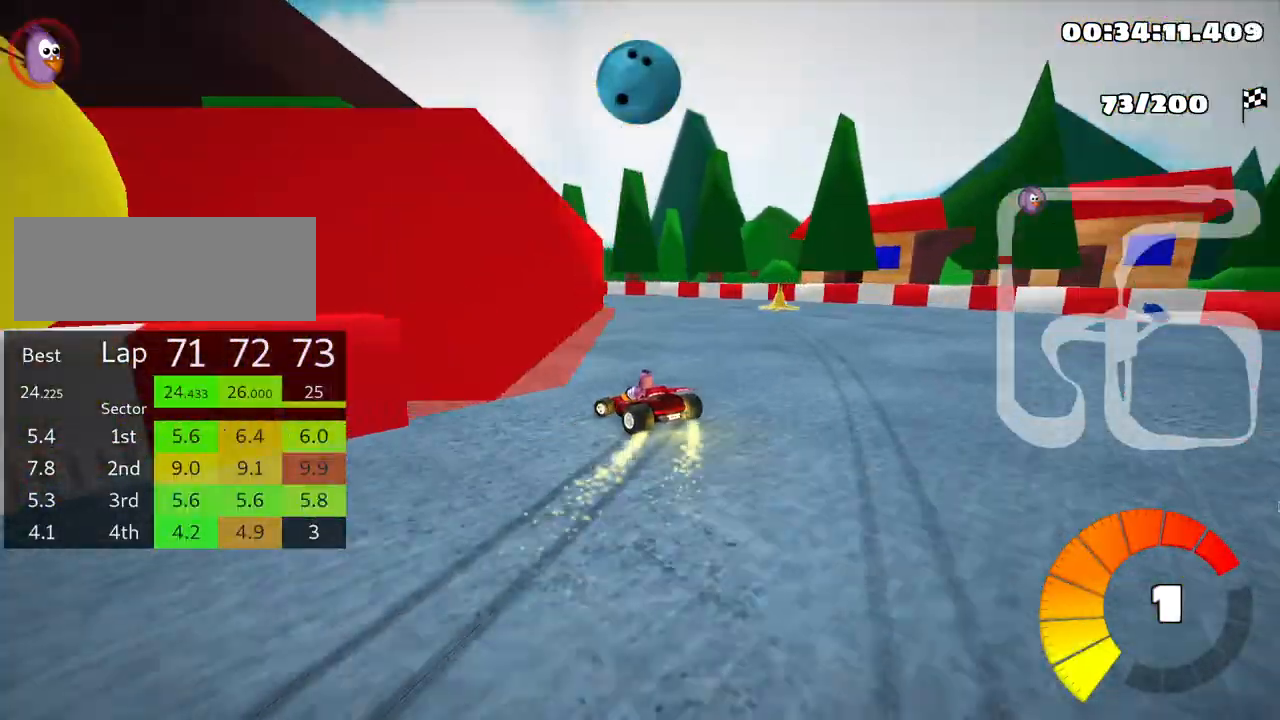
{"keys": ["left", "skid", "up"], "events": [[366, "fire", "down"], [433, "fire", "up"]]}
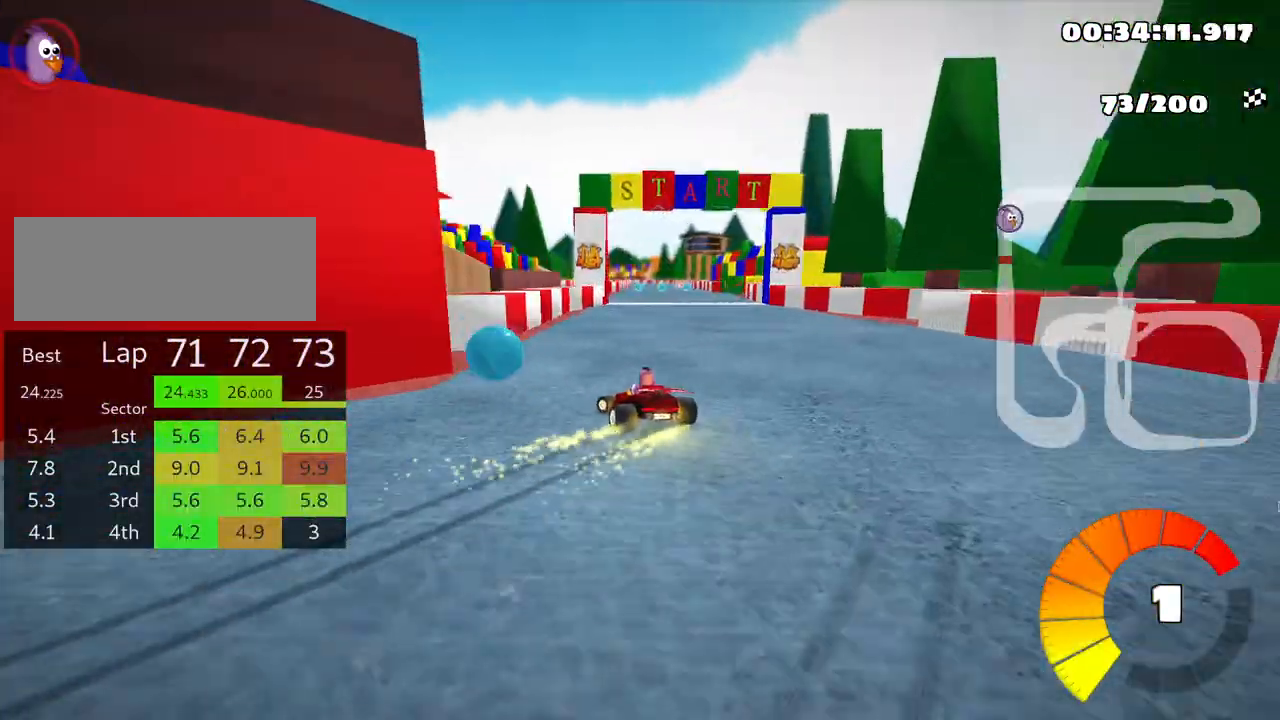
{"keys": ["right", "skid", "up"], "events": [[333, "right", "down"], [433, "left", "up"]]}
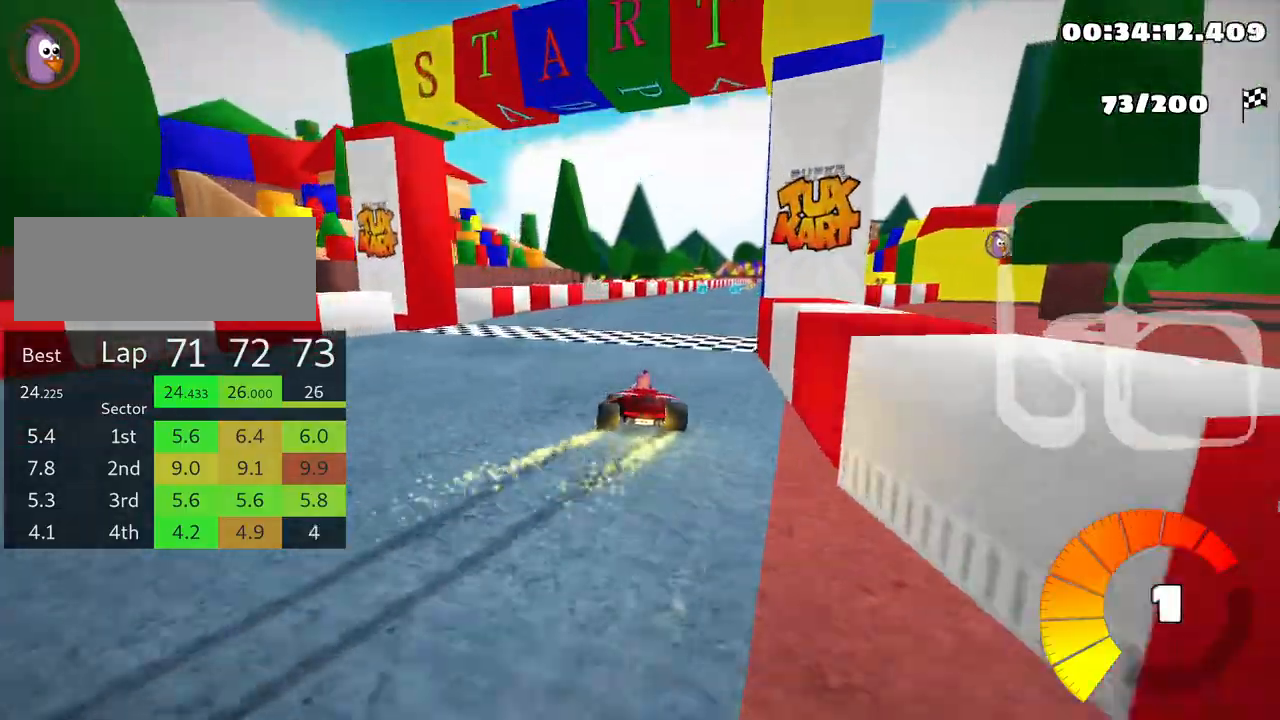
{"keys": ["right", "skid", "up"], "events": []}
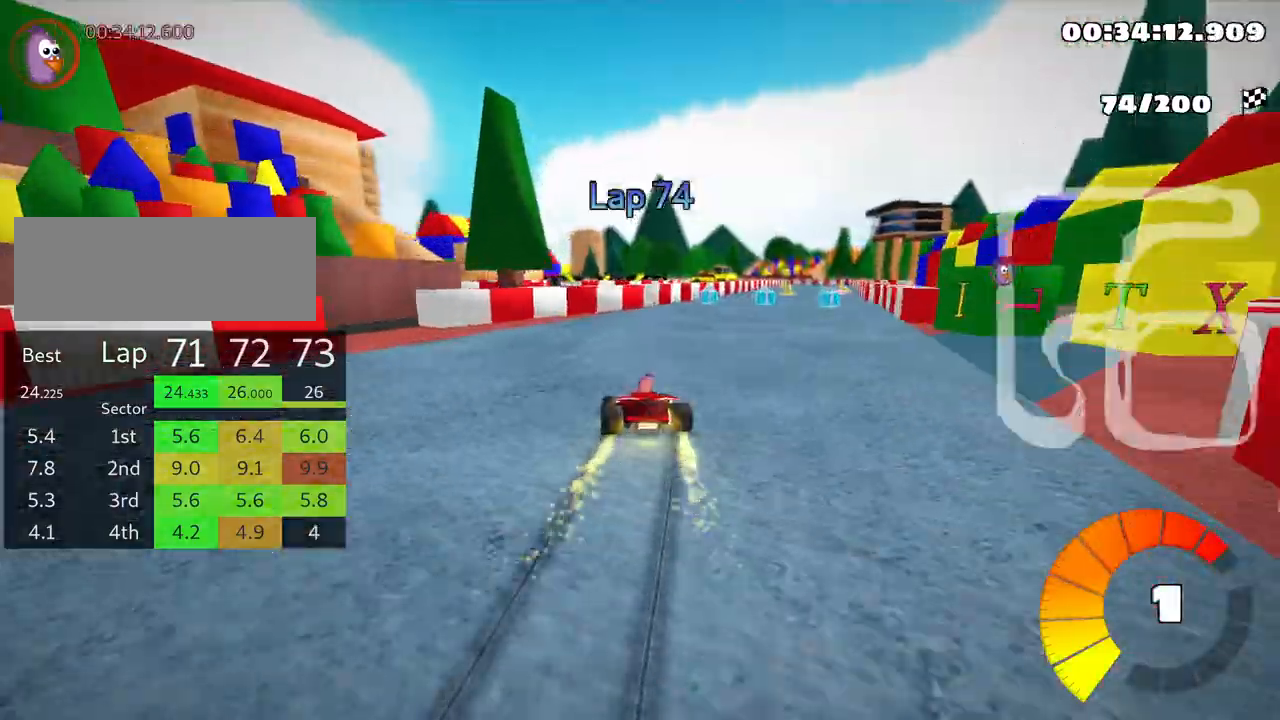
{"keys": ["right", "up"], "events": [[183, "skid", "up"]]}
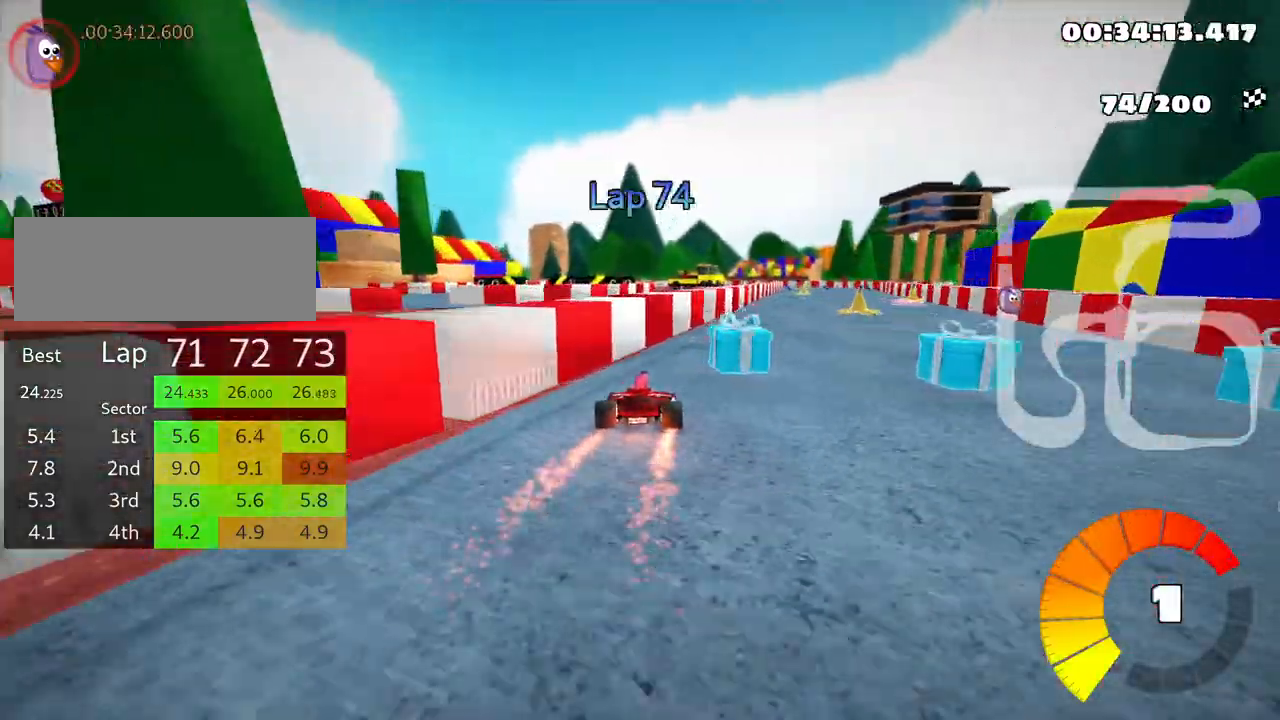
{"keys": ["up"], "events": [[266, "nitro", "down"], [366, "nitro", "up"], [400, "right", "up"]]}
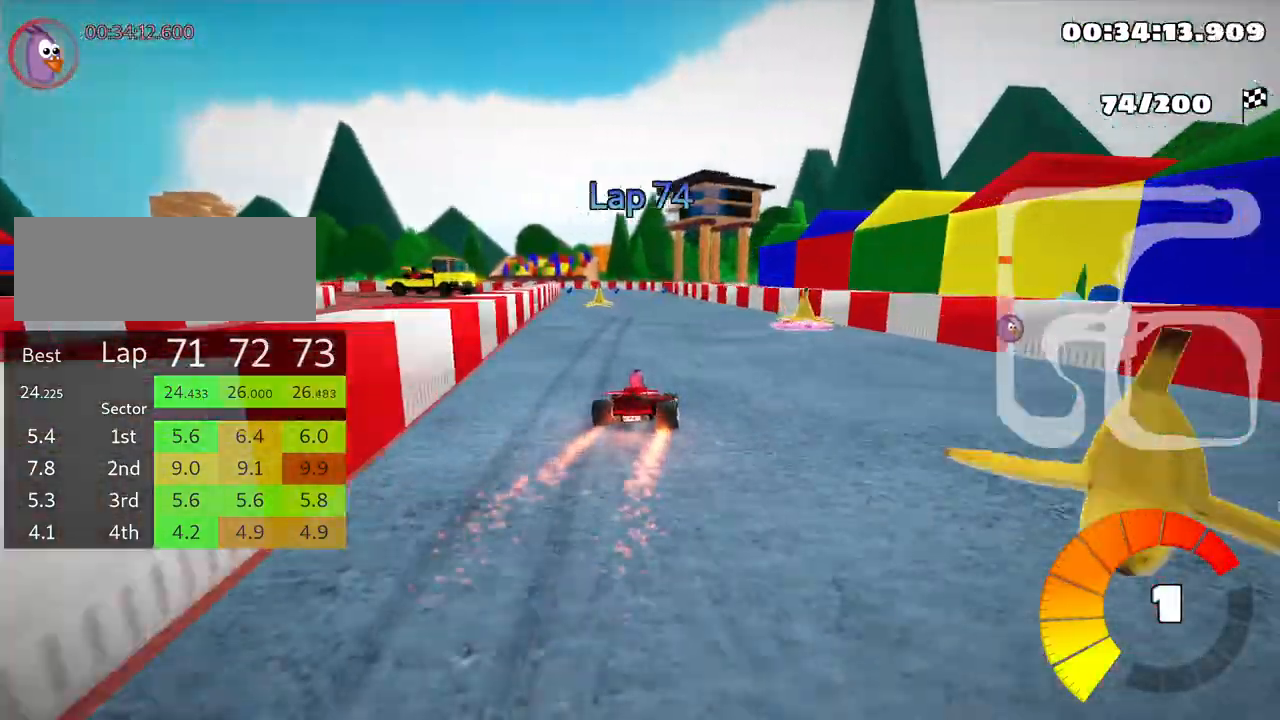
{"keys": ["skid", "up"], "events": [[200, "skid", "down"], [233, "left", "down"], [500, "left", "up"]]}
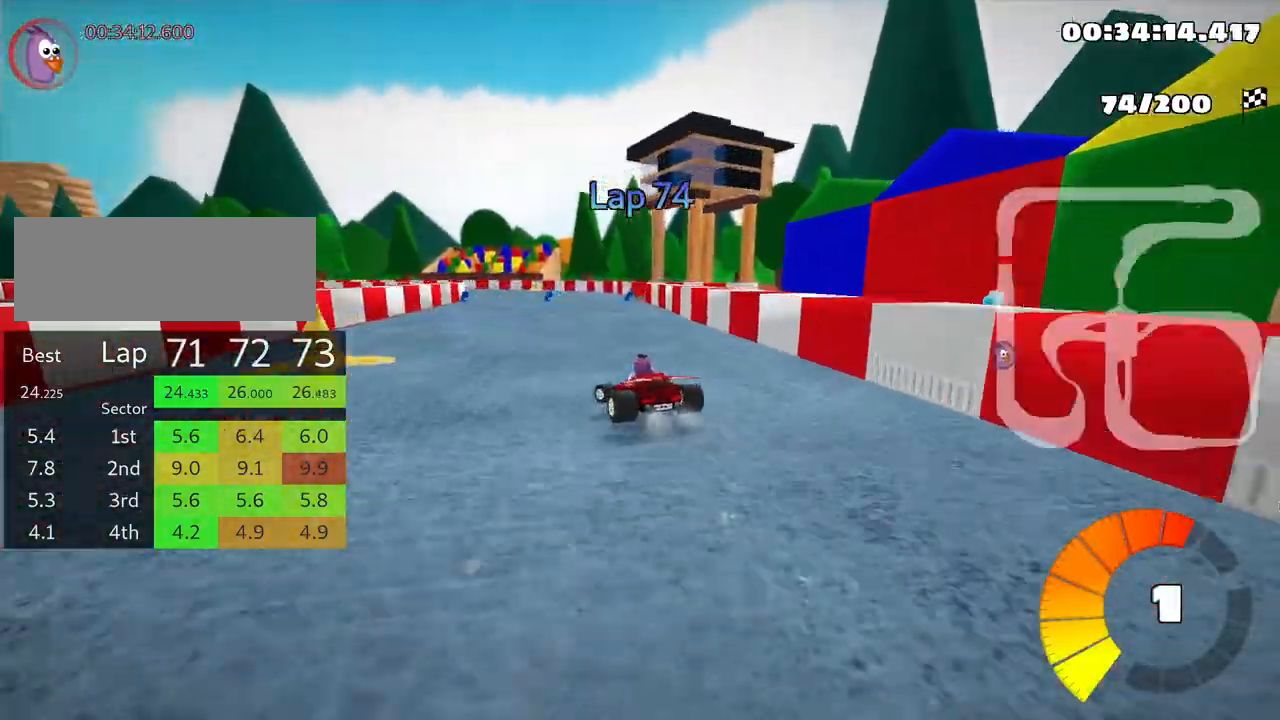
{"keys": ["right", "skid", "up"], "events": [[66, "right", "down"]]}
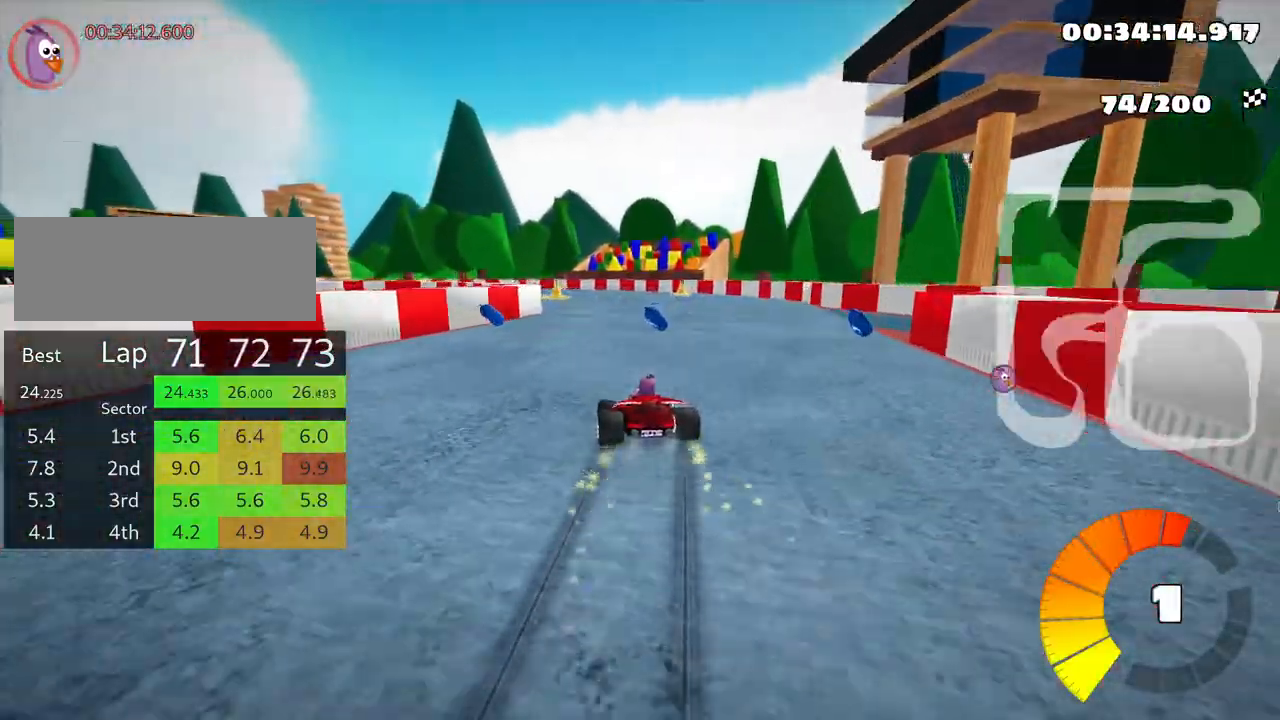
{"keys": ["left", "skid", "up"], "events": [[316, "left", "down"], [400, "right", "up"]]}
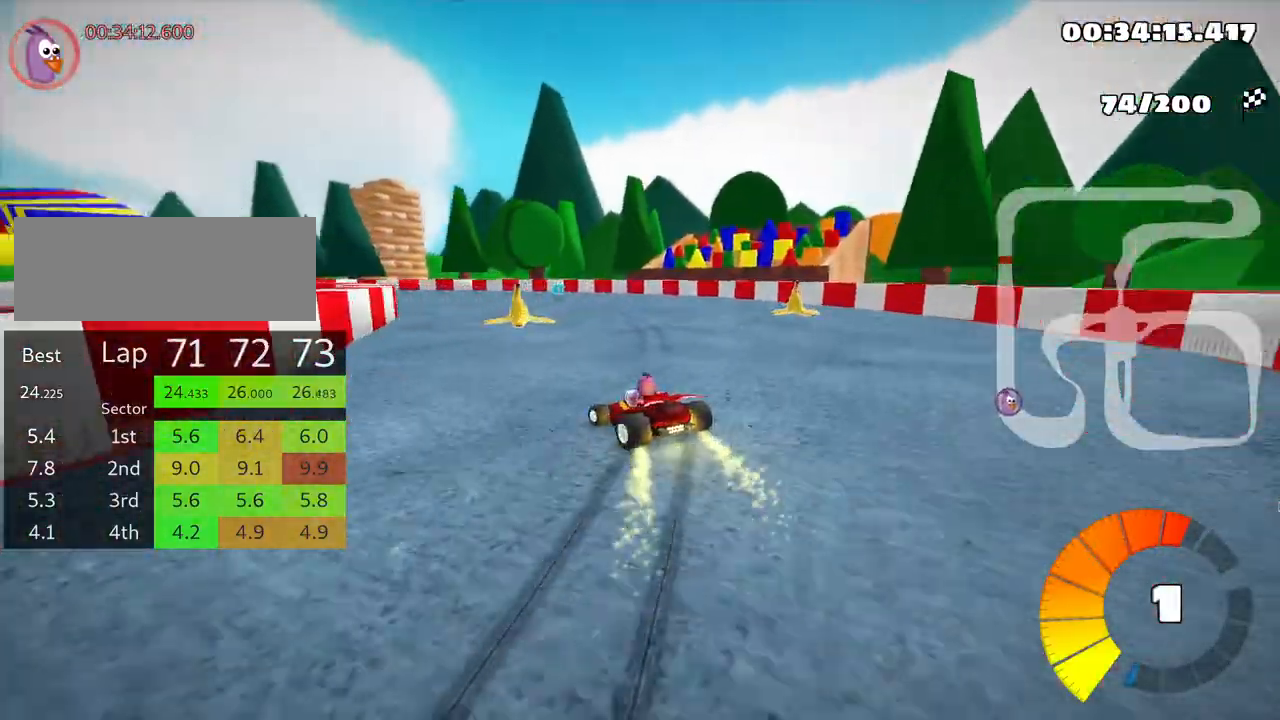
{"keys": ["up"], "events": [[100, "skid", "up"], [233, "left", "up"]]}
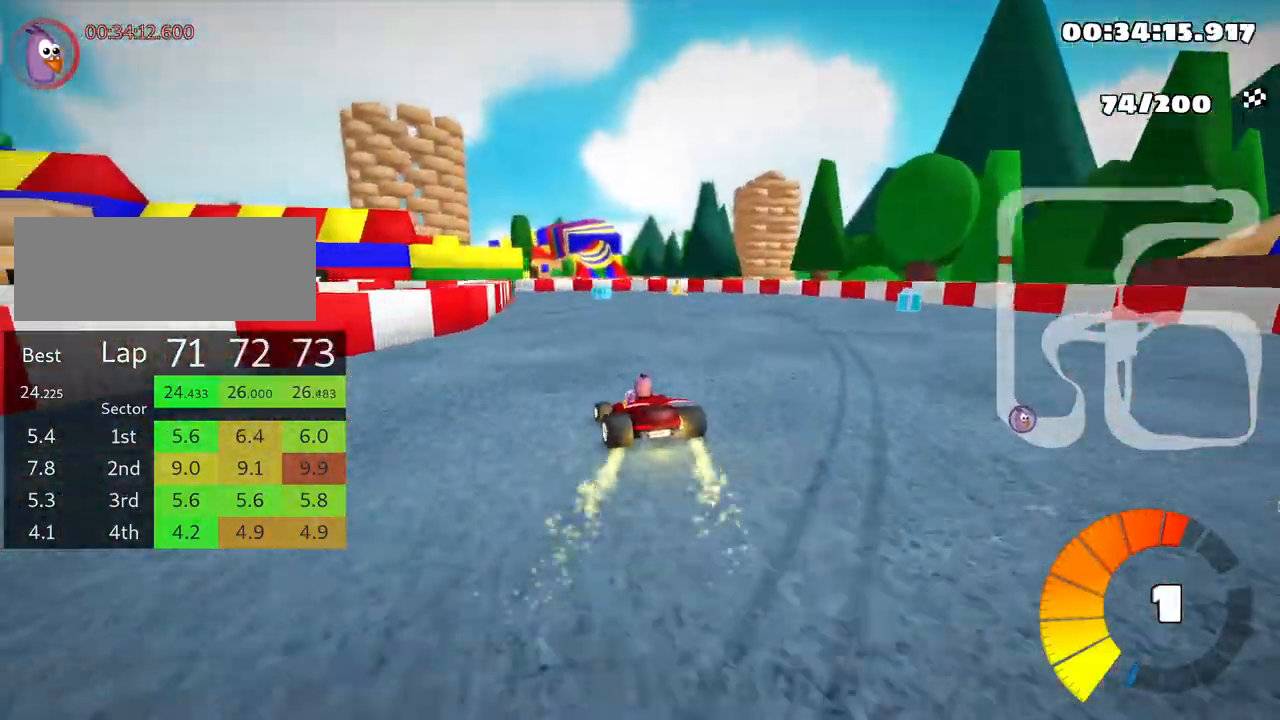
{"keys": [], "events": [[250, "up", "up"]]}
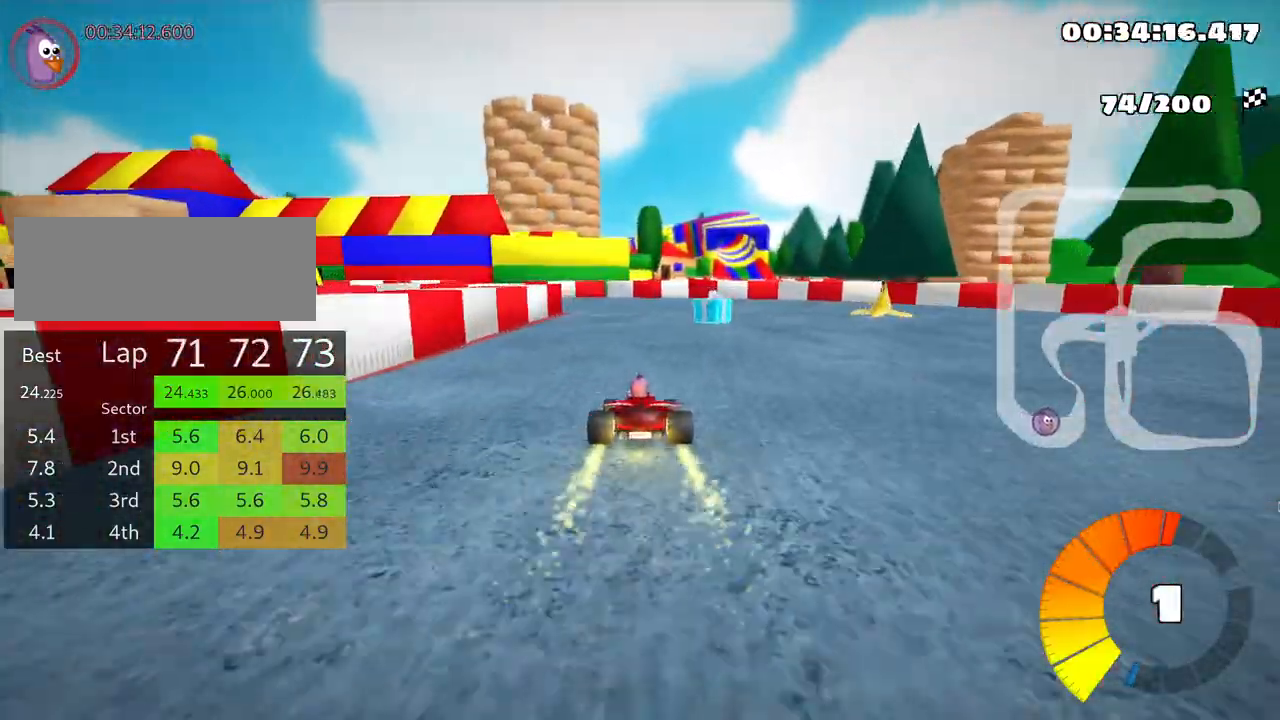
{"keys": ["left", "skid"], "events": [[66, "skid", "down"], [116, "left", "down"]]}
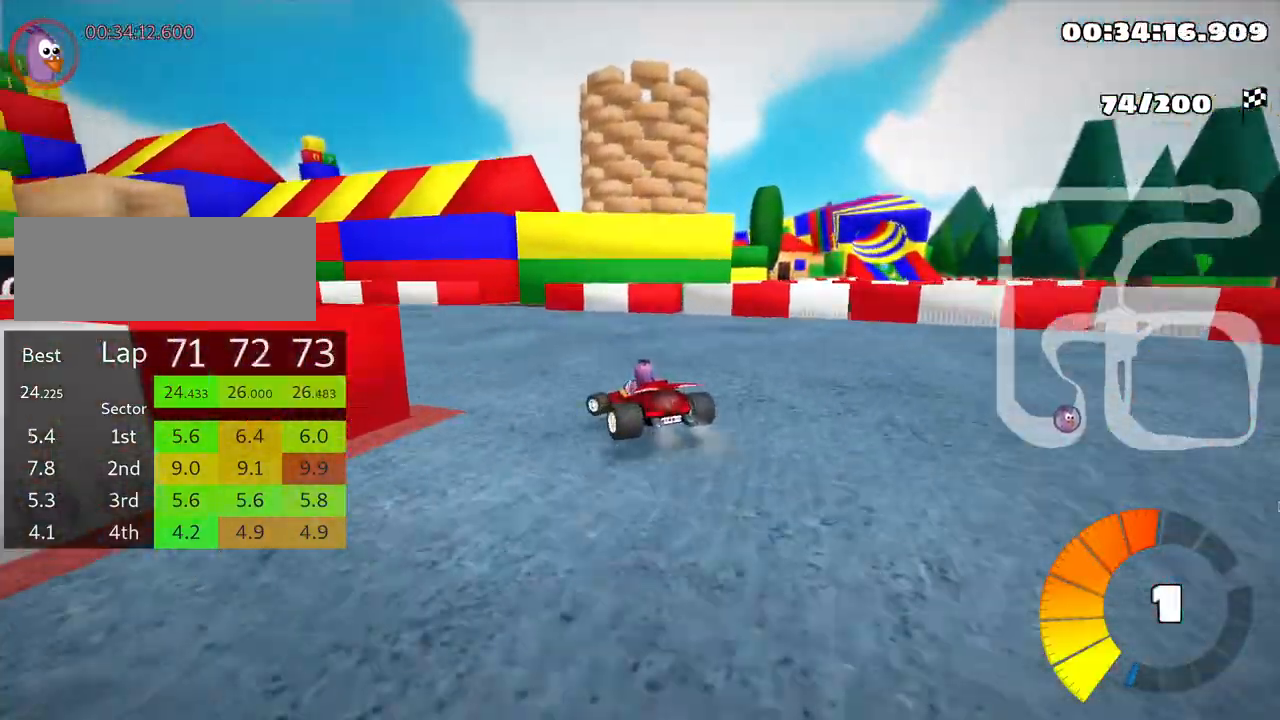
{"keys": ["left", "nitro", "skid", "up"], "events": [[16, "up", "down"], [83, "skid", "up"], [350, "skid", "down"], [400, "nitro", "down"]]}
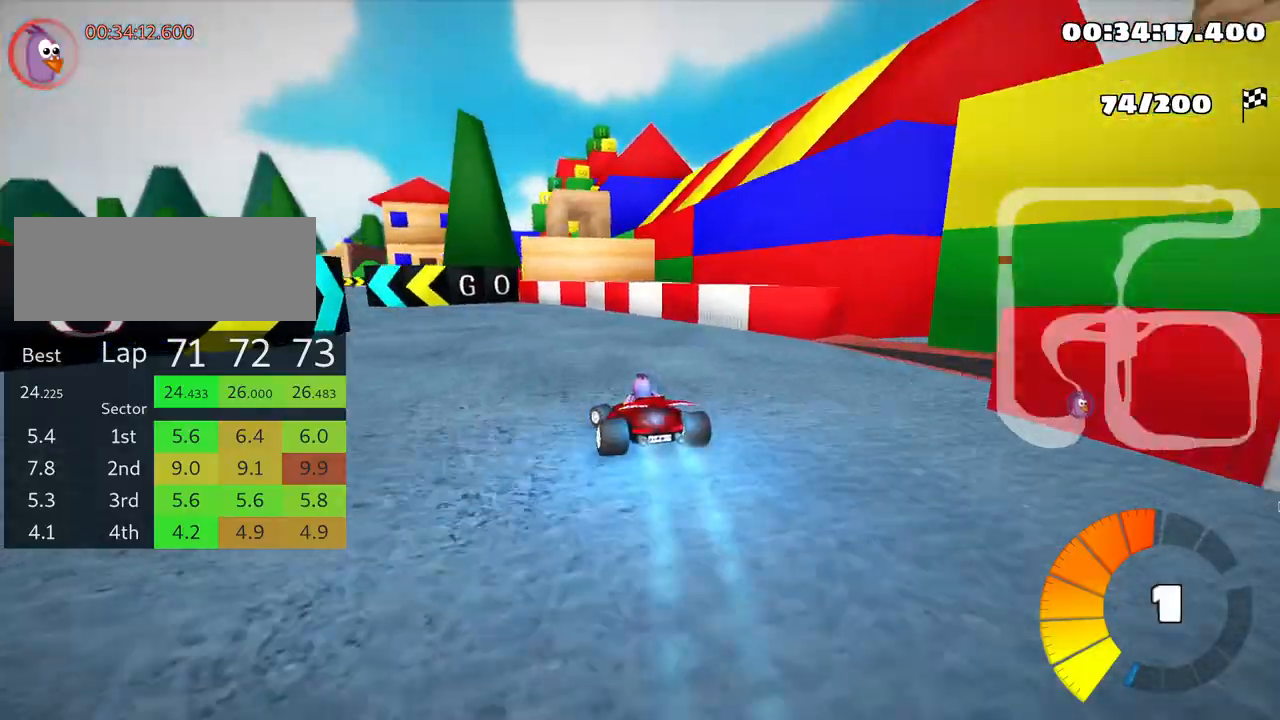
{"keys": ["right", "skid", "up"], "events": [[66, "nitro", "up"], [83, "skid", "up"], [316, "left", "up"], [416, "skid", "down"], [433, "right", "down"]]}
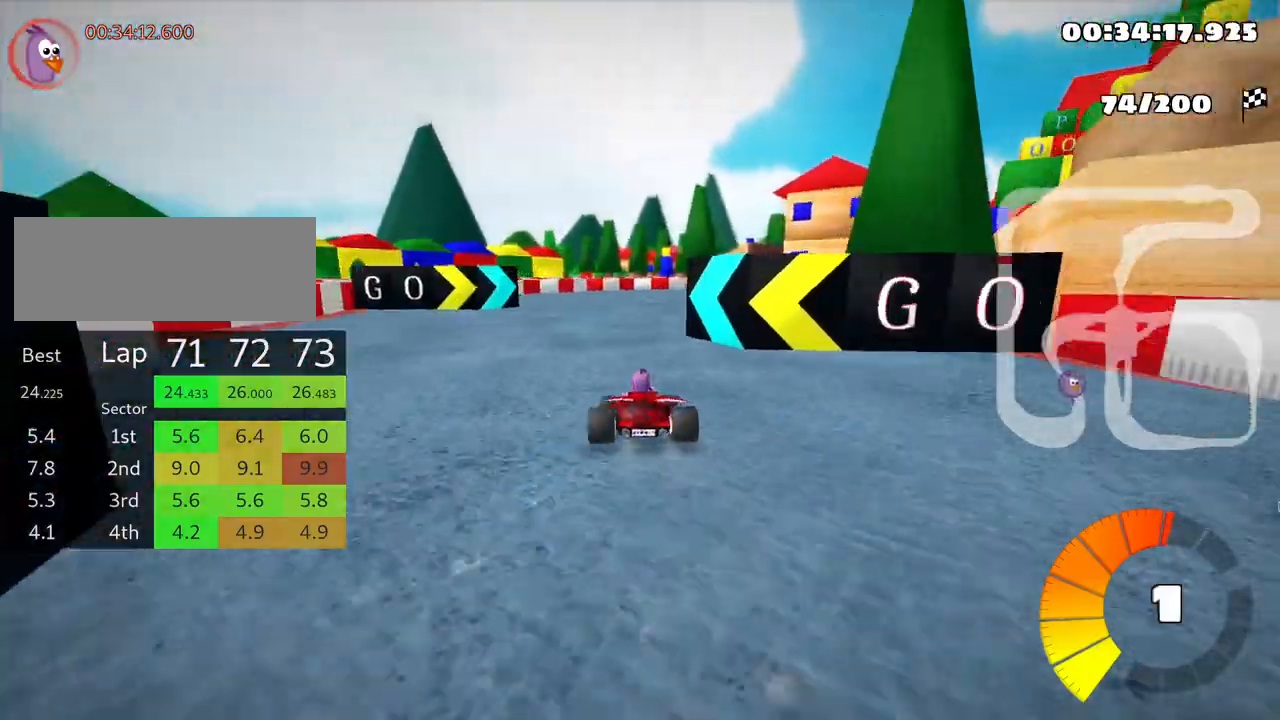
{"keys": ["right", "skid", "up"], "events": []}
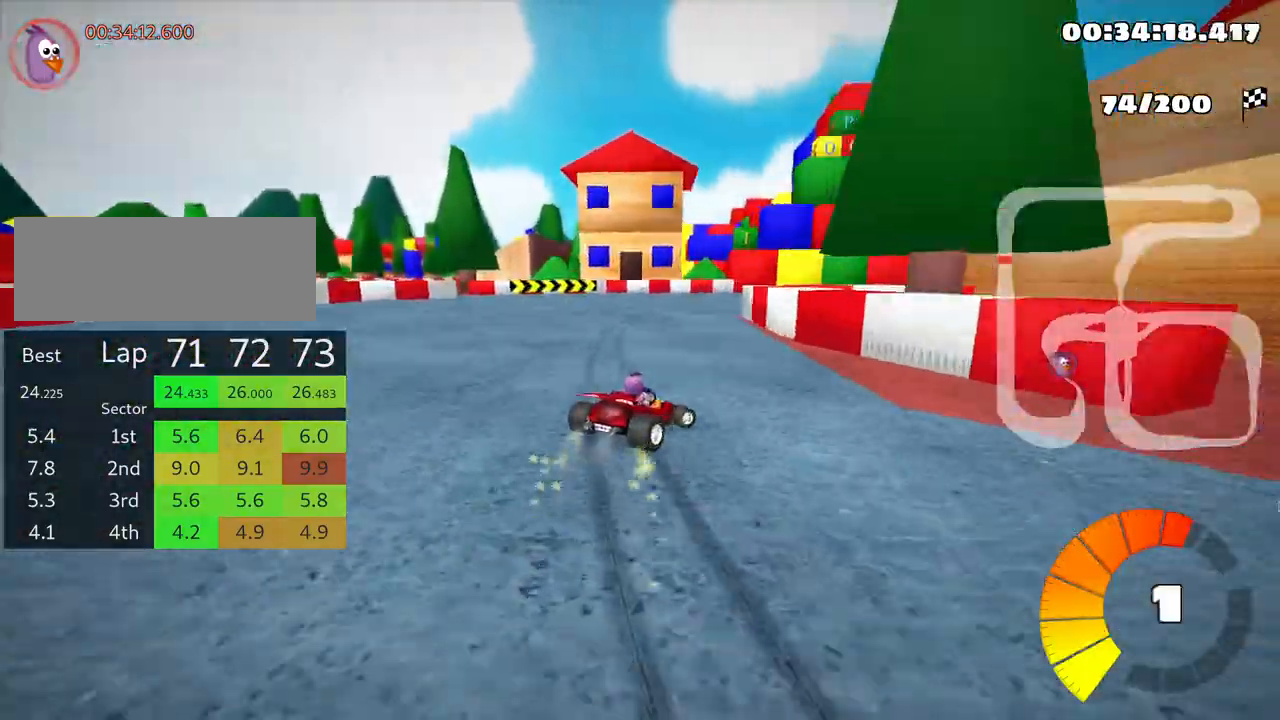
{"keys": ["right", "skid", "up"], "events": []}
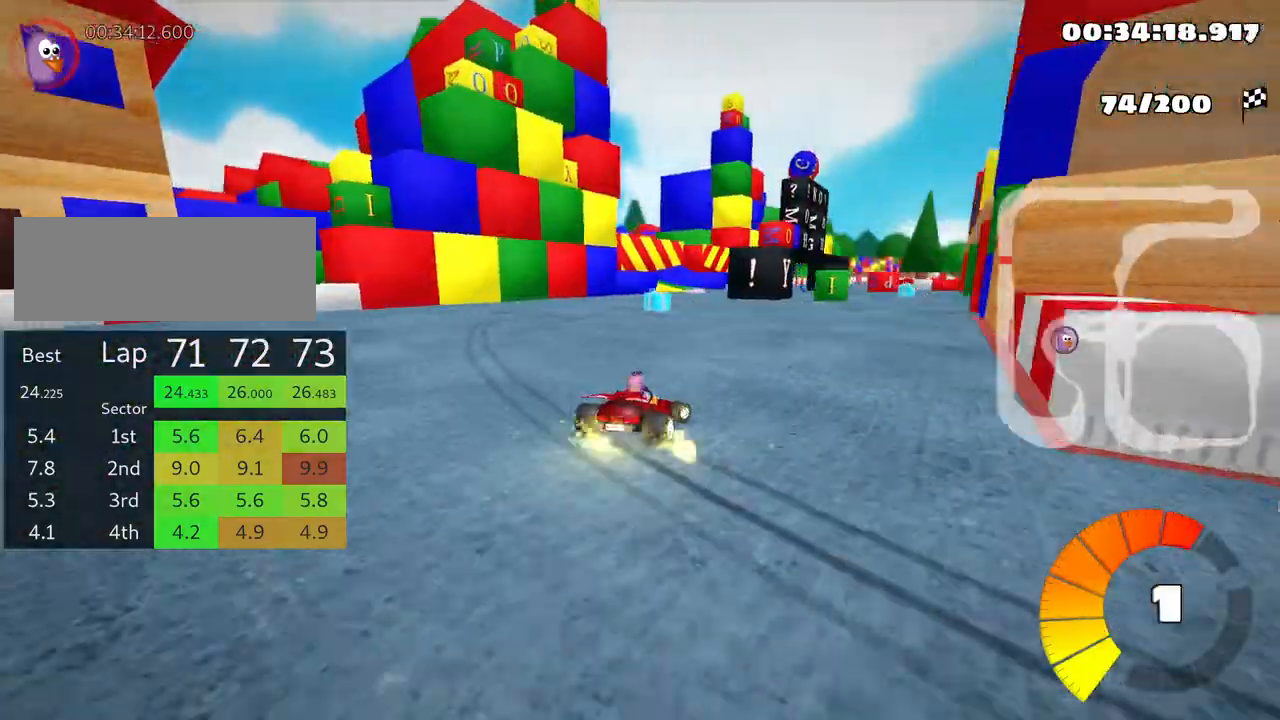
{"keys": ["up"], "events": [[83, "skid", "up"], [133, "right", "up"]]}
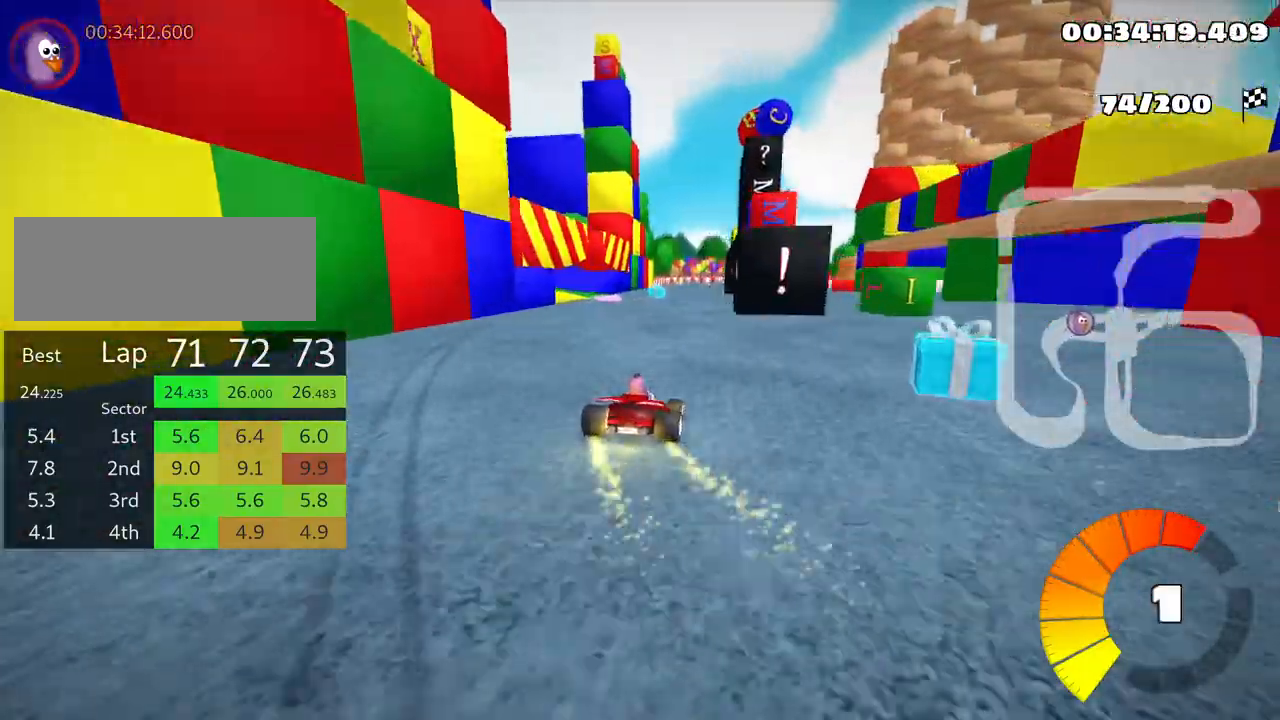
{"keys": ["up"], "events": [[266, "left", "down"], [433, "left", "up"]]}
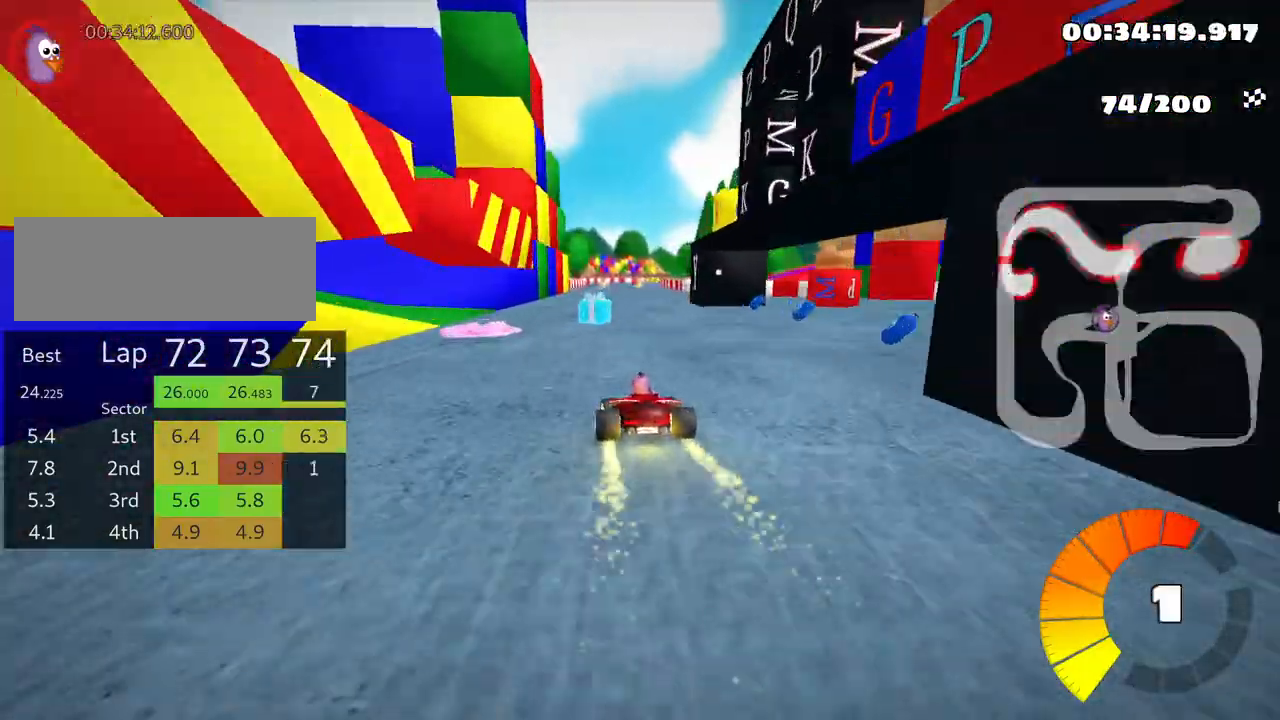
{"keys": ["skid", "up"], "events": [[33, "left", "down"], [266, "left", "up"], [316, "right", "down"], [316, "skid", "down"], [500, "right", "up"]]}
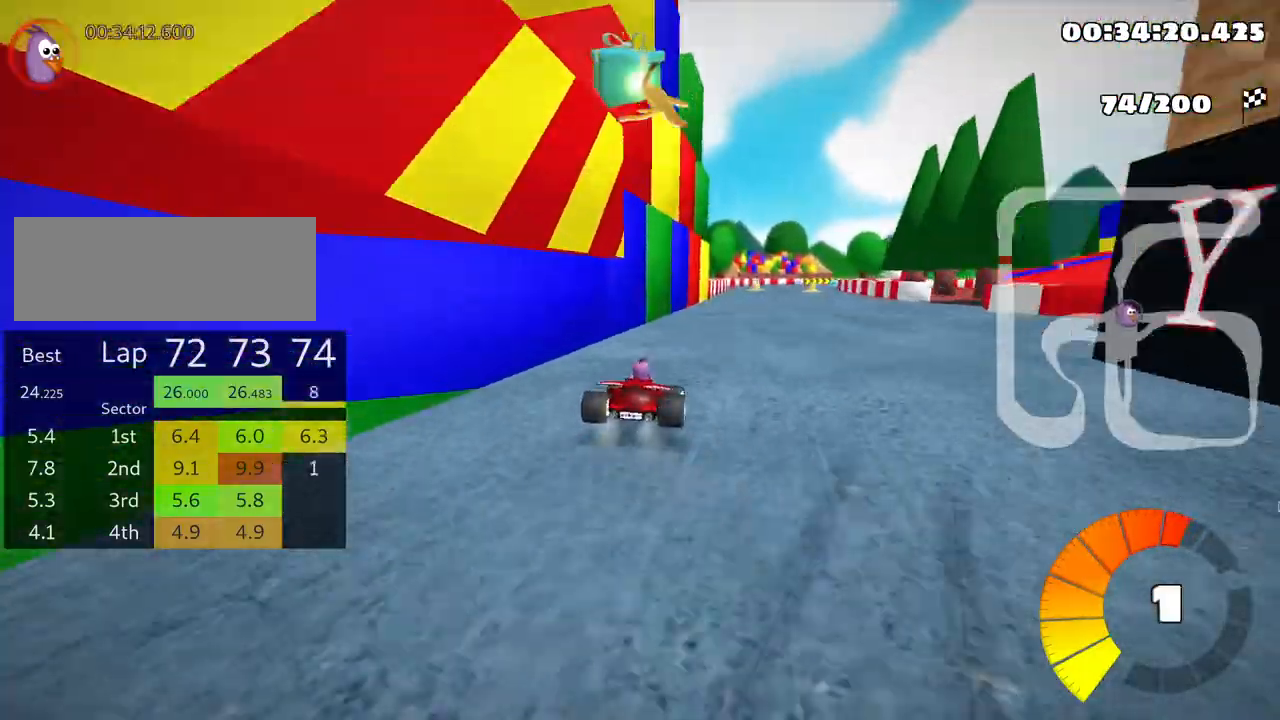
{"keys": ["left", "skid", "up"], "events": [[50, "left", "down"], [300, "left", "up"], [383, "left", "down"]]}
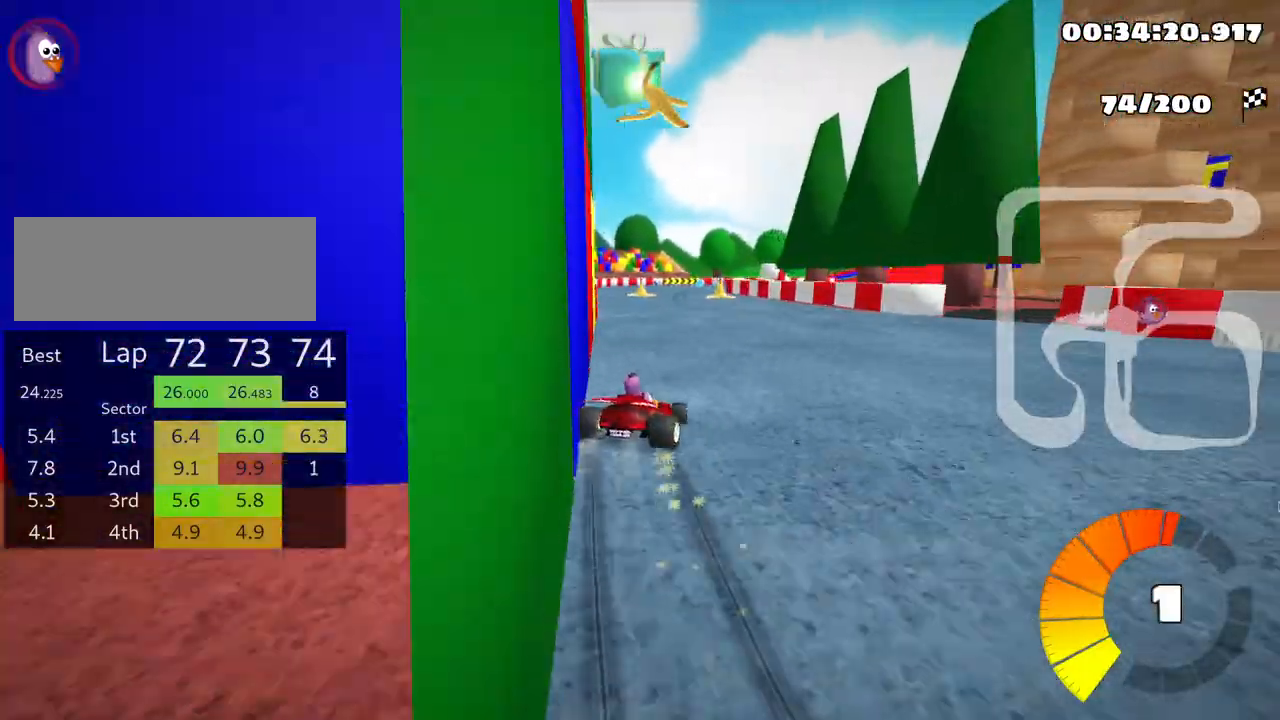
{"keys": ["skid", "up"], "events": [[83, "left", "up"], [216, "left", "down"], [483, "left", "up"]]}
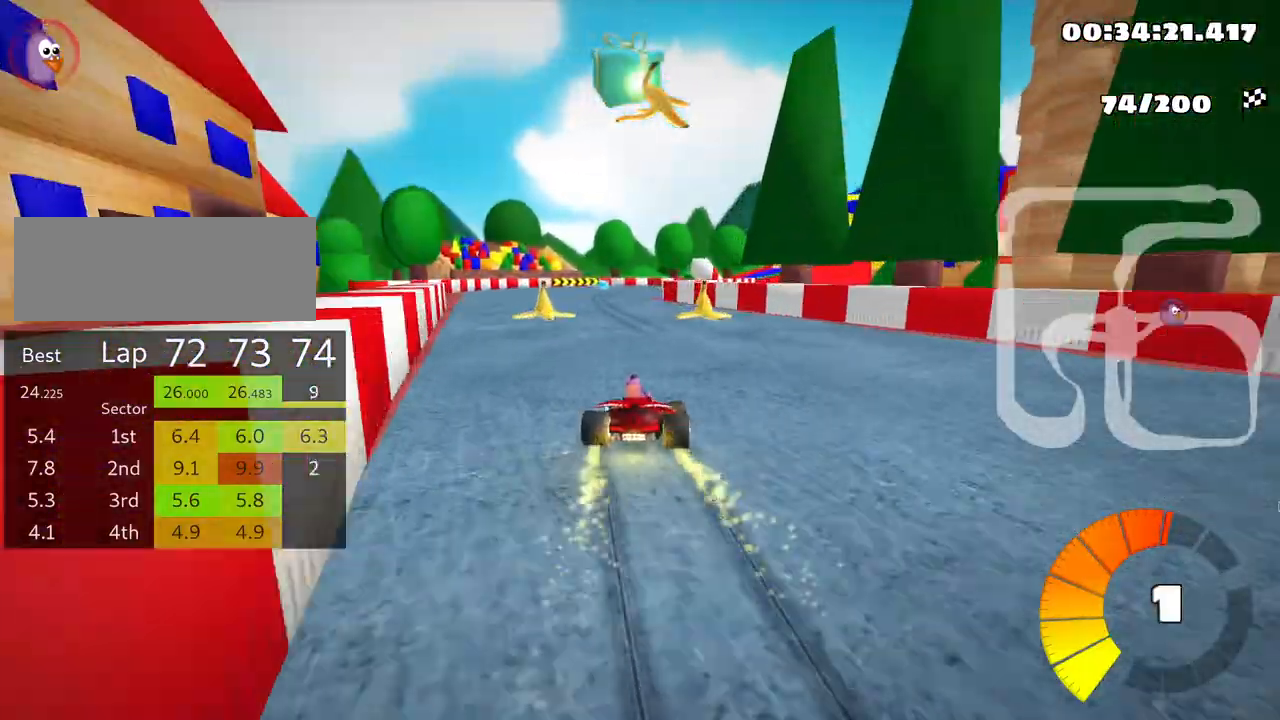
{"keys": ["left", "skid", "up"], "events": [[33, "left", "down"]]}
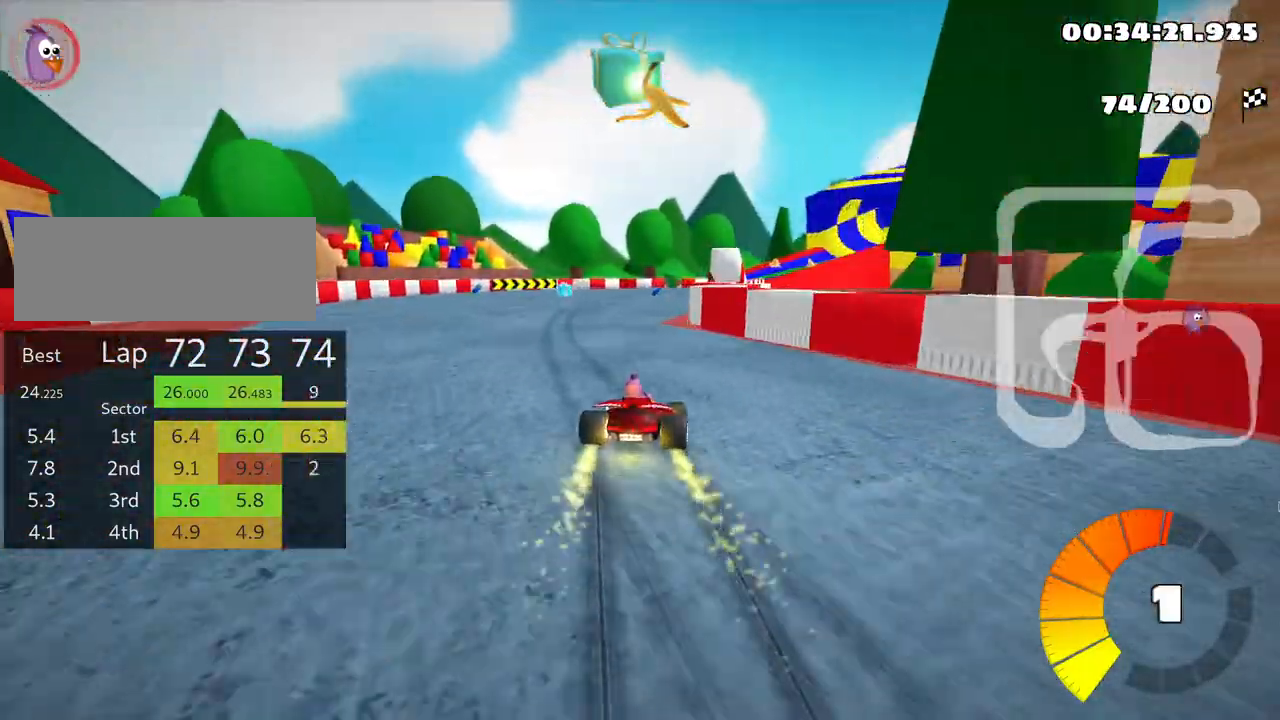
{"keys": ["left", "skid", "up"], "events": []}
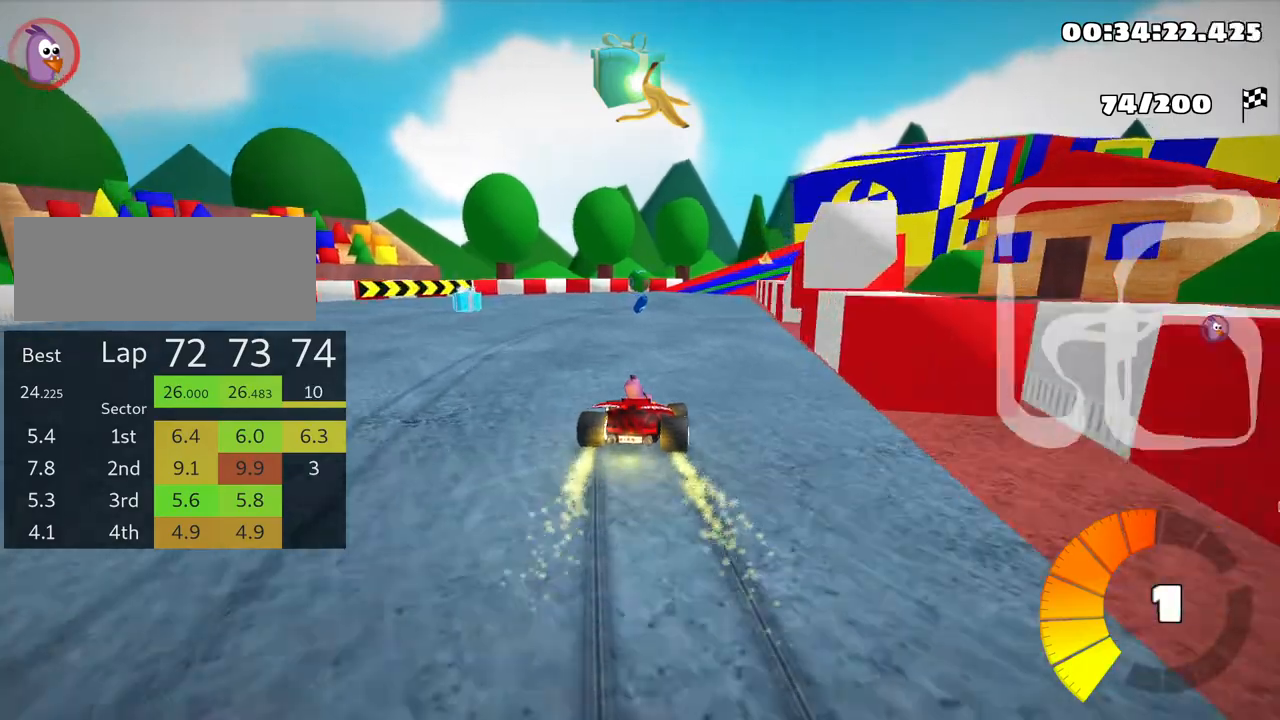
{"keys": ["skid", "up"], "events": [[216, "left", "up"]]}
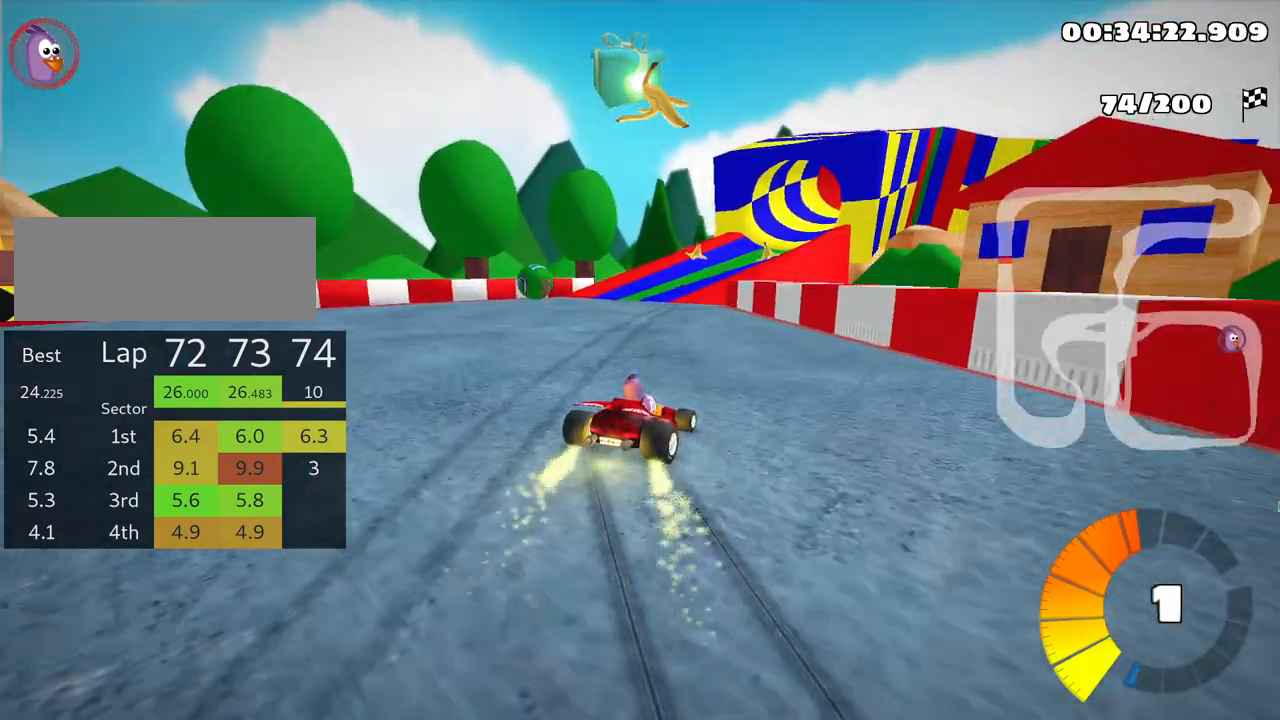
{"keys": ["skid", "up"], "events": []}
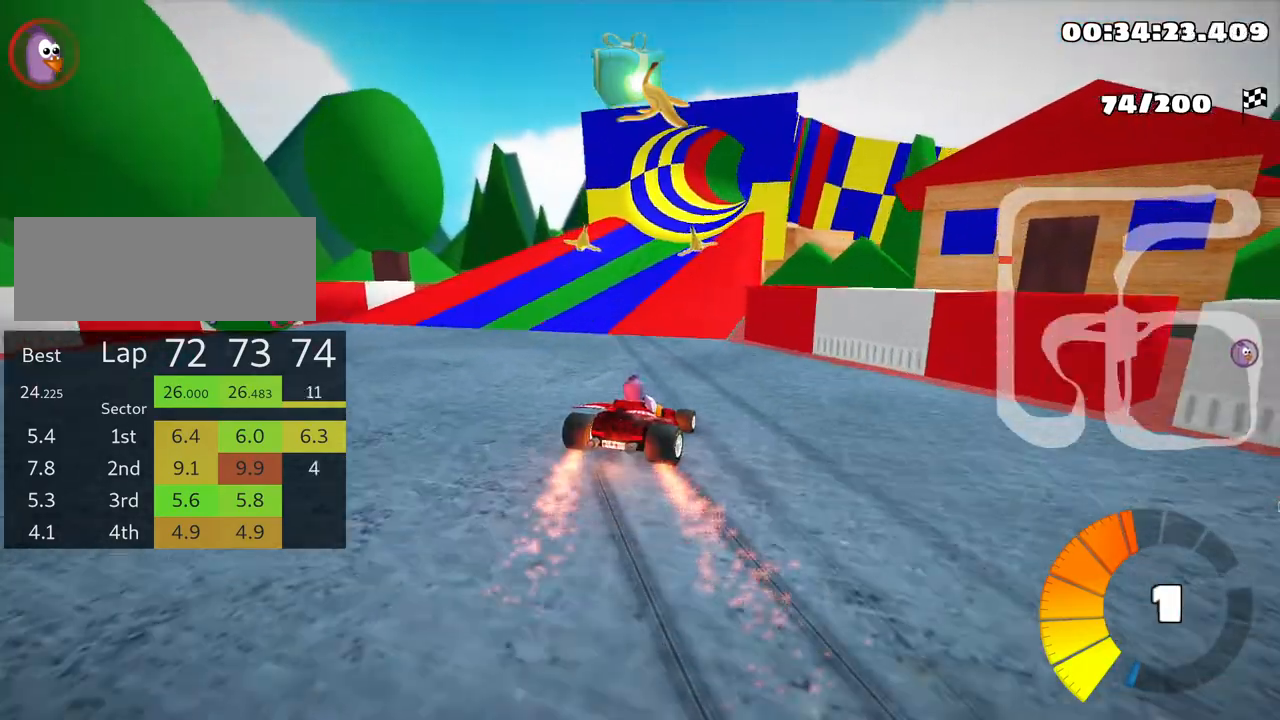
{"keys": ["left", "skid", "up"], "events": [[483, "left", "down"]]}
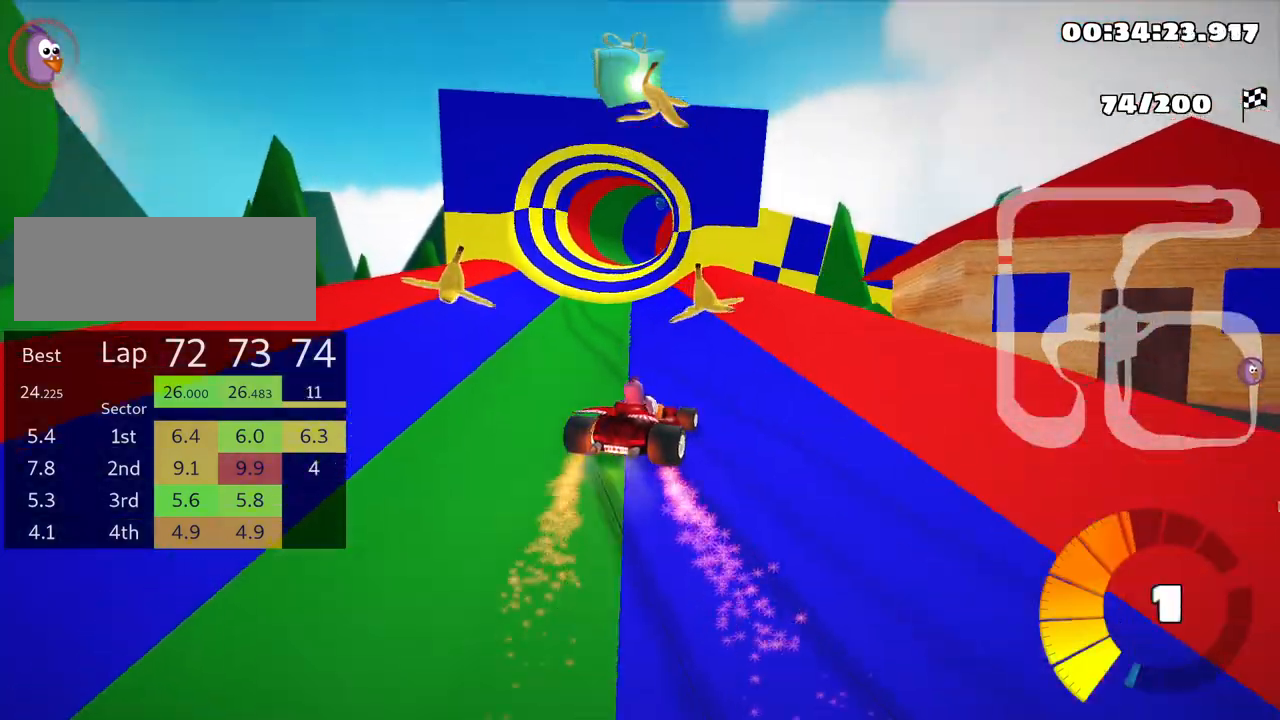
{"keys": ["left", "skid", "up"], "events": []}